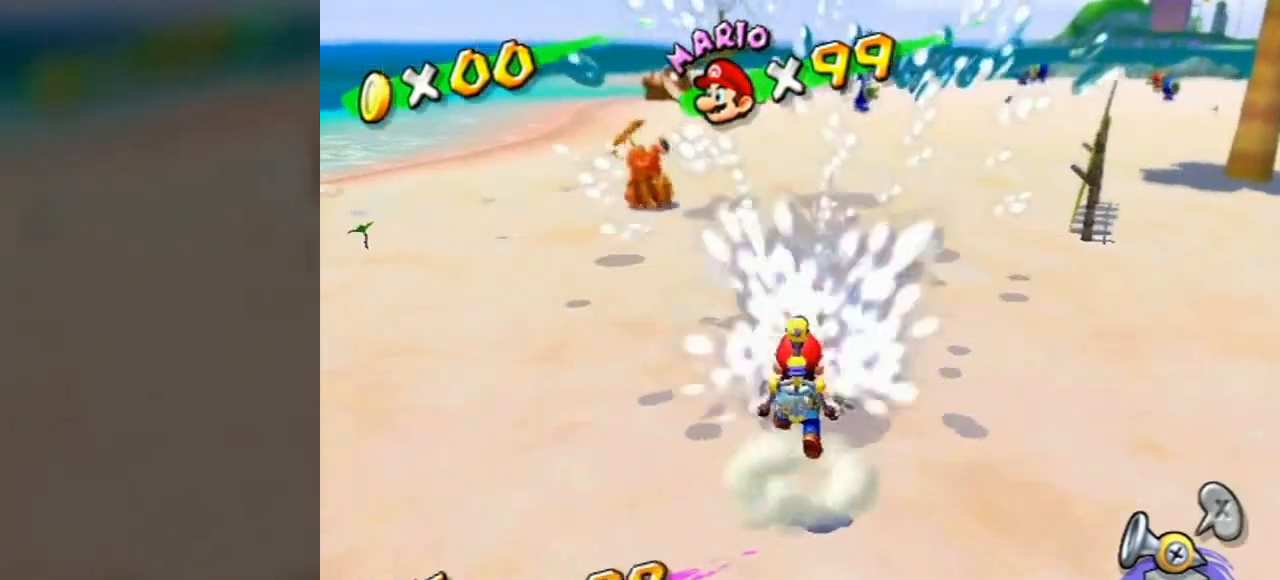
Gameplay with a controller (Nintendo layout); each line is a JSON object with the inputs held at the frame after it. "events" lists button and stick changes between this image and that frame as [ms after this image, input, new state], when the widget could be followed in between. Not read: L3 R3.
{"buttons": [], "left_stick": "center", "right_stick": "center", "events": []}
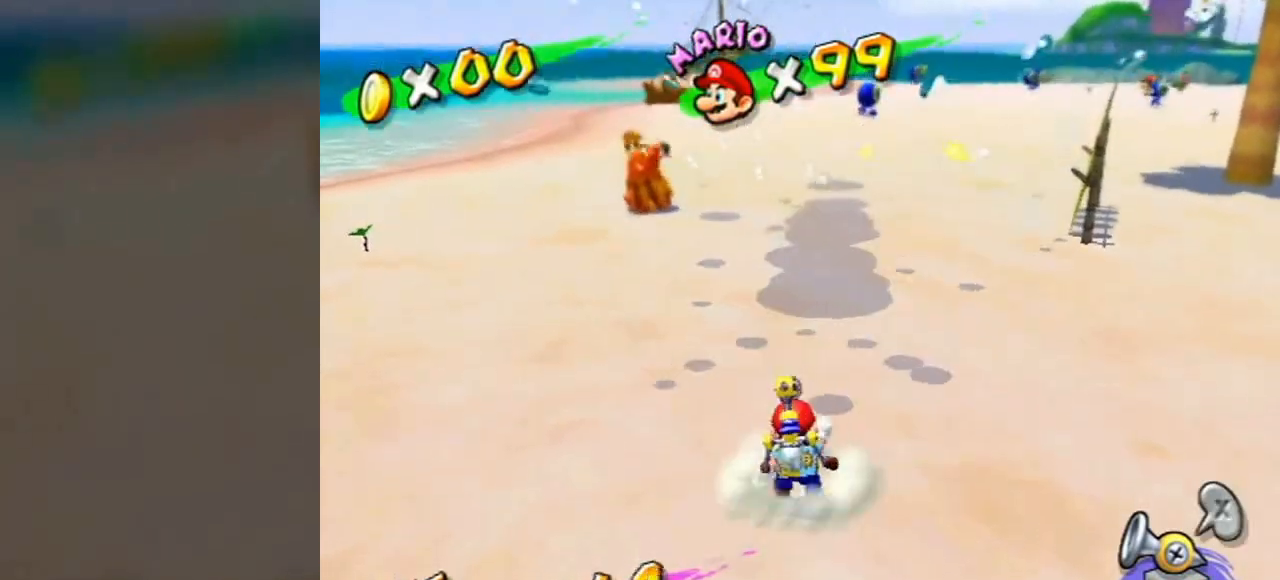
{"buttons": ["A"], "left_stick": "center", "right_stick": "center", "events": [[414, "A", "down"]]}
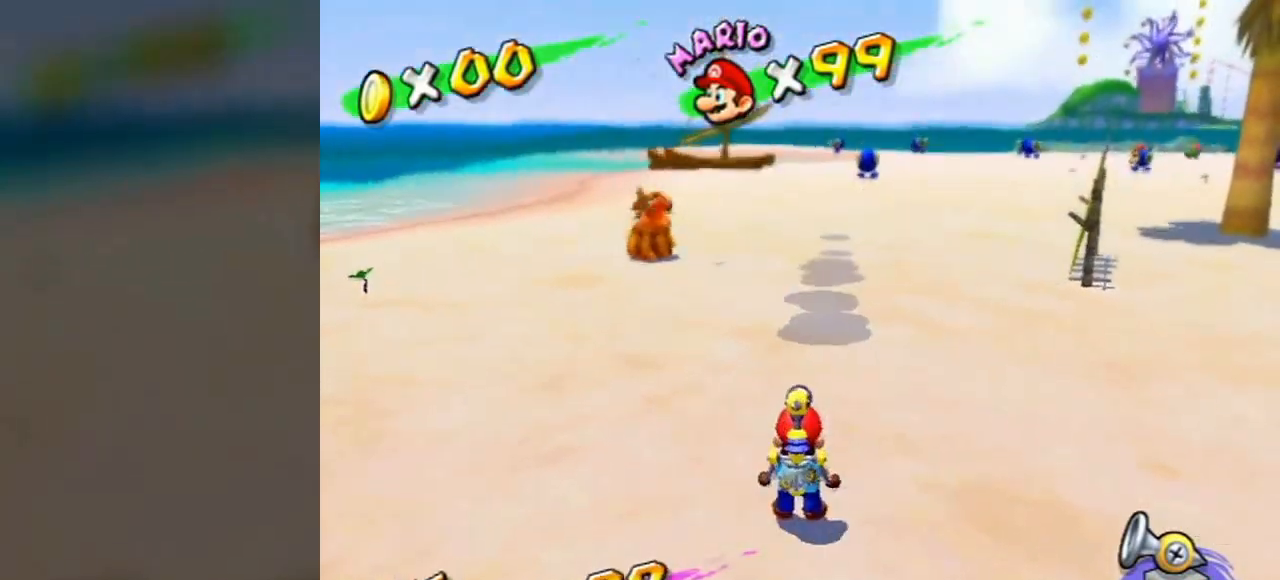
{"buttons": ["A", "R1"], "left_stick": "center", "right_stick": "center", "events": [[207, "A", "up"], [276, "R1", "down"], [345, "A", "down"], [414, "A", "up"], [414, "R1", "up"], [448, "R1", "down"], [483, "A", "down"]]}
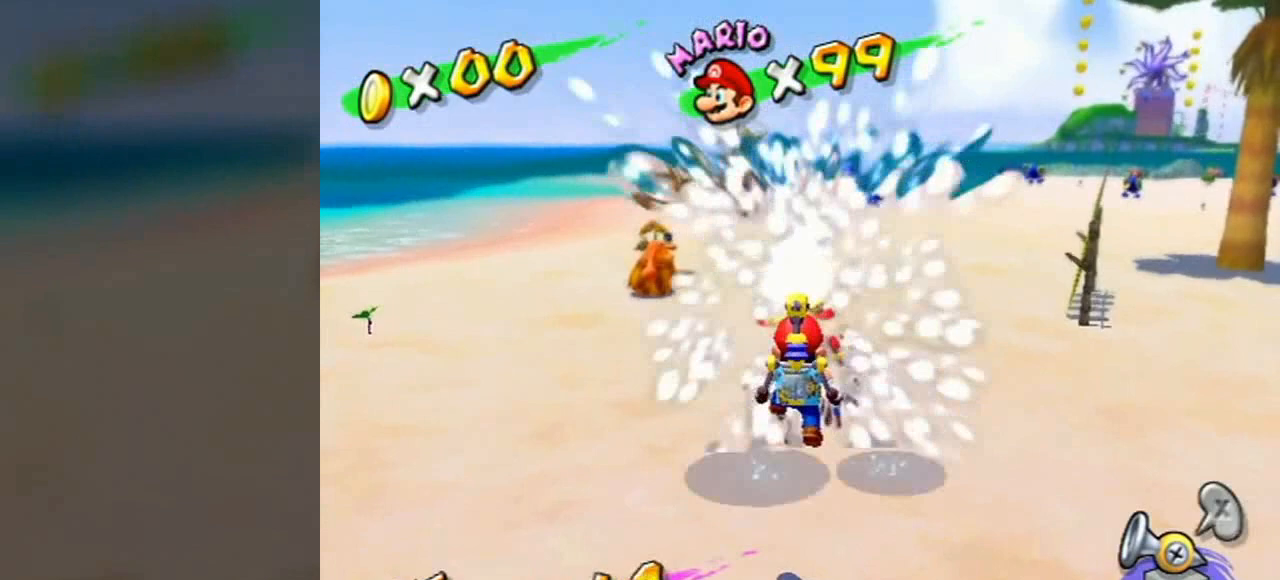
{"buttons": ["A"], "left_stick": "center", "right_stick": "center", "events": [[104, "A", "up"], [104, "R1", "up"], [483, "A", "down"]]}
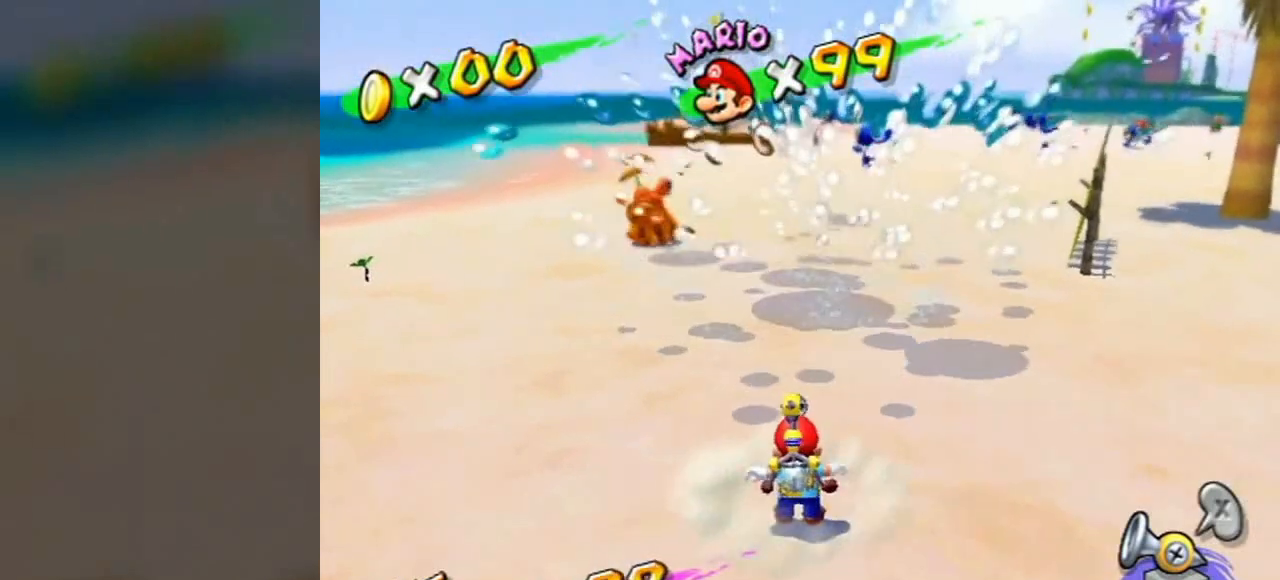
{"buttons": ["R1"], "left_stick": "center", "right_stick": "center", "events": [[276, "A", "up"], [379, "R1", "down"], [414, "A", "down"], [483, "A", "up"], [483, "R1", "up"], [517, "R1", "down"]]}
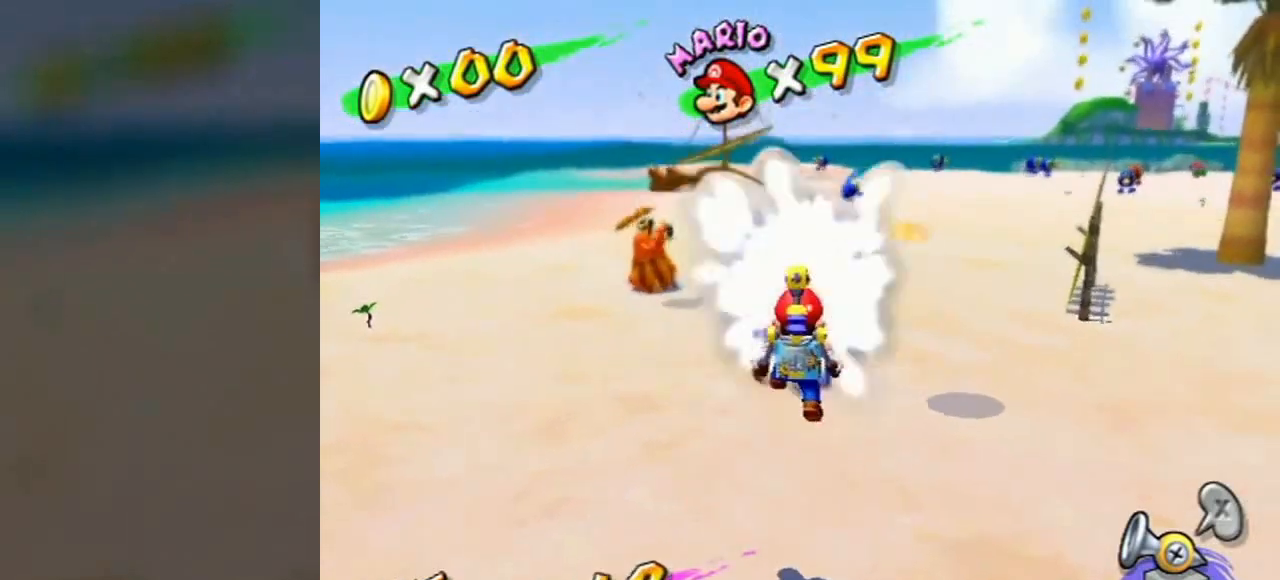
{"buttons": [], "left_stick": "center", "right_stick": "center", "events": [[35, "A", "down"], [173, "A", "up"], [207, "R1", "up"]]}
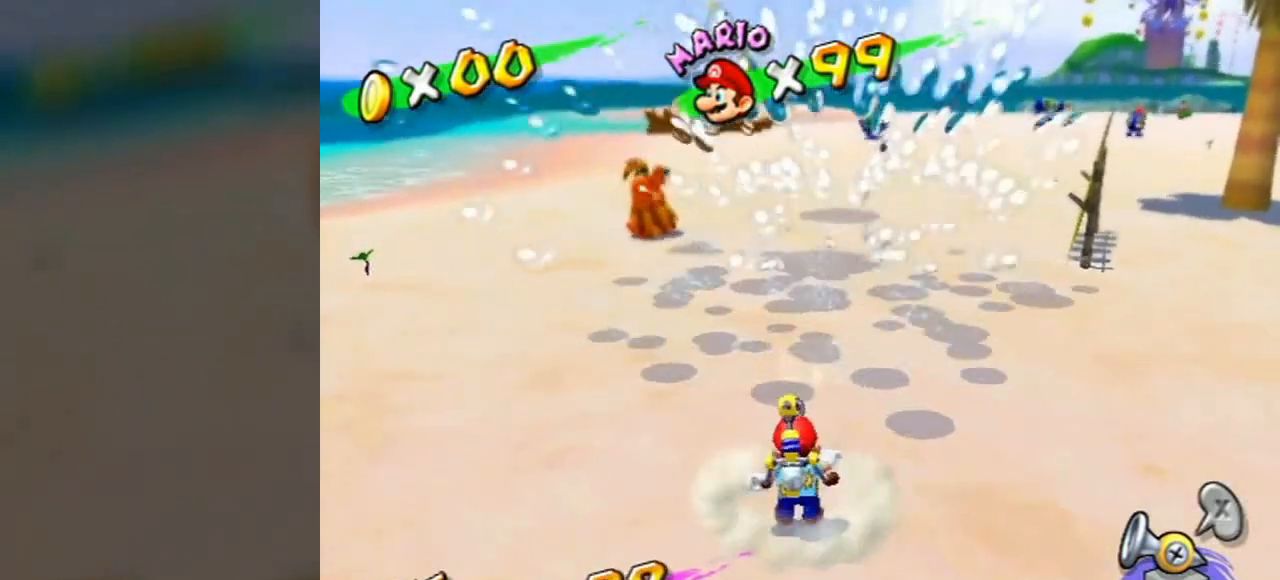
{"buttons": ["A", "R1"], "left_stick": "center", "right_stick": "center", "events": [[103, "A", "down"], [379, "A", "up"], [414, "R1", "down"], [483, "A", "down"]]}
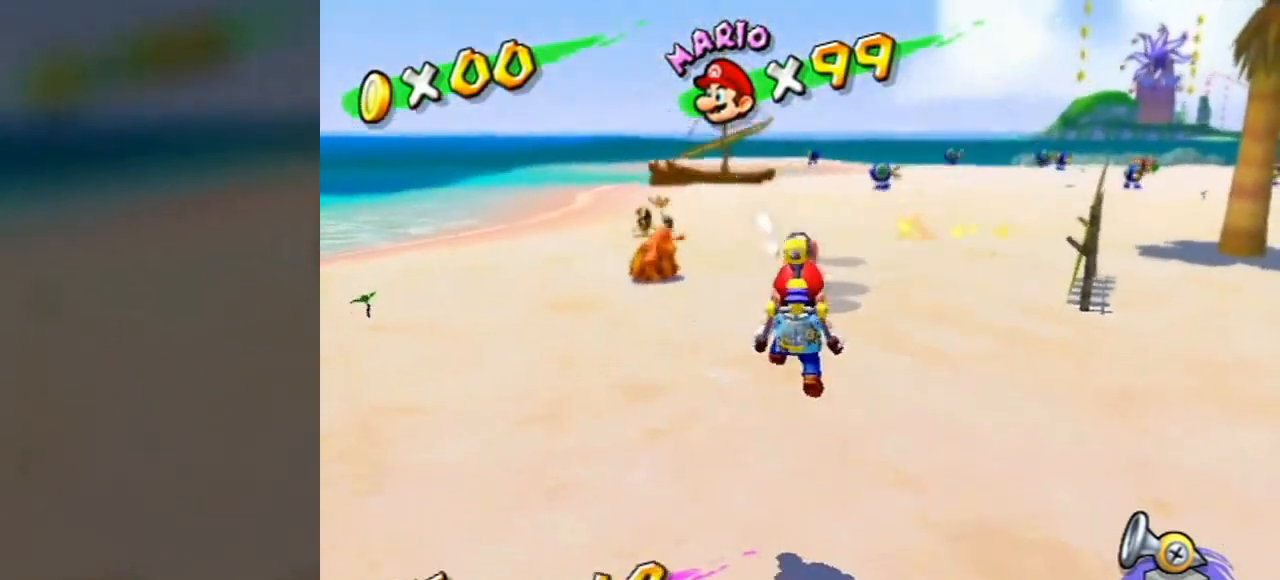
{"buttons": [], "left_stick": "center", "right_stick": "center", "events": [[35, "A", "up"], [35, "R1", "up"], [138, "A", "down"], [138, "R1", "down"], [207, "A", "up"], [276, "R1", "up"]]}
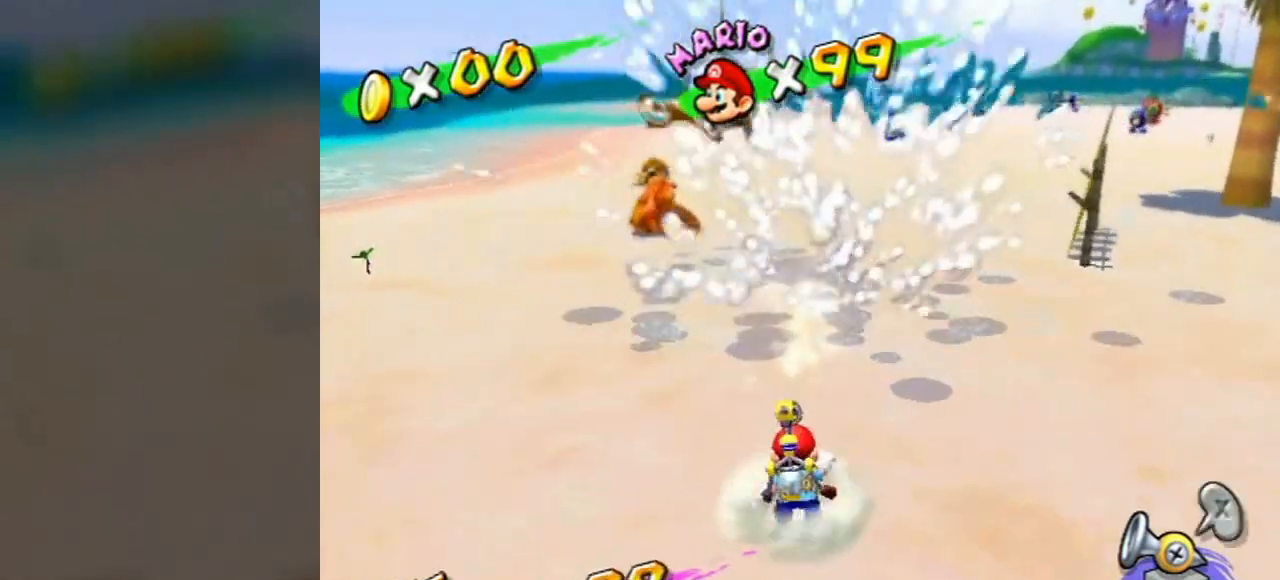
{"buttons": [], "left_stick": "center", "right_stick": "center", "events": []}
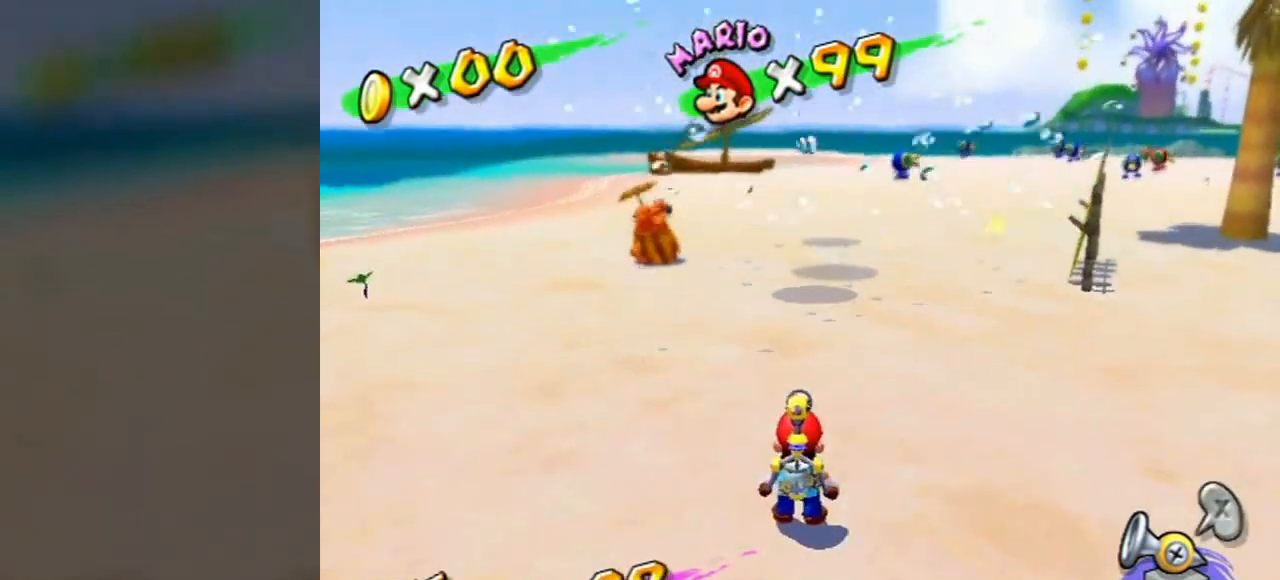
{"buttons": [], "left_stick": "center", "right_stick": "center", "events": []}
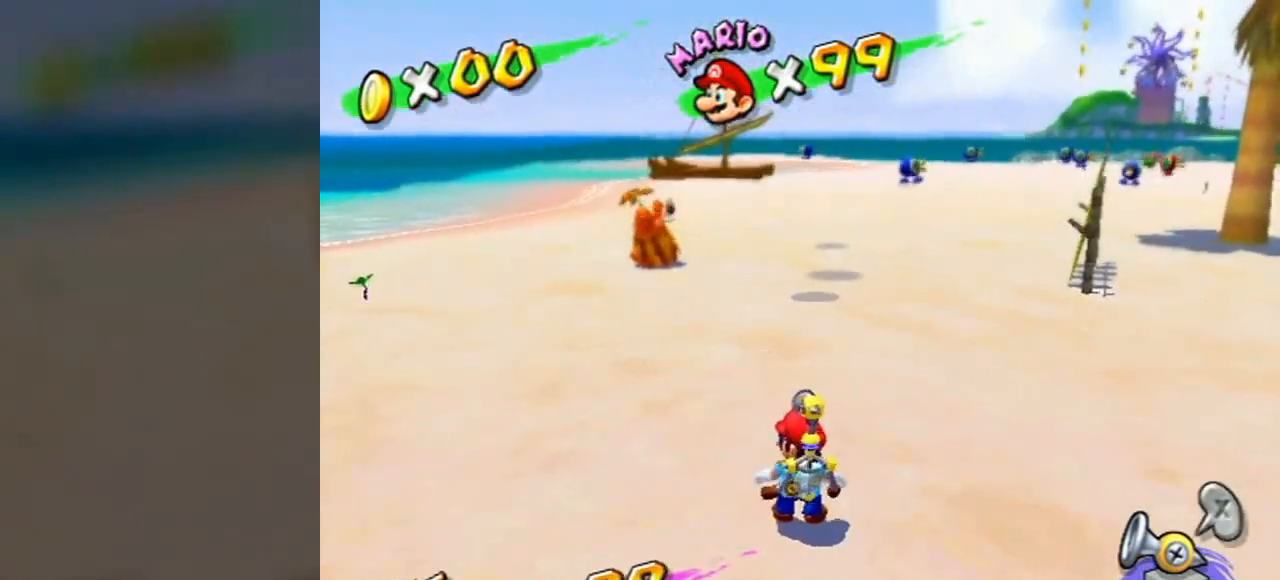
{"buttons": [], "left_stick": "center", "right_stick": "center", "events": []}
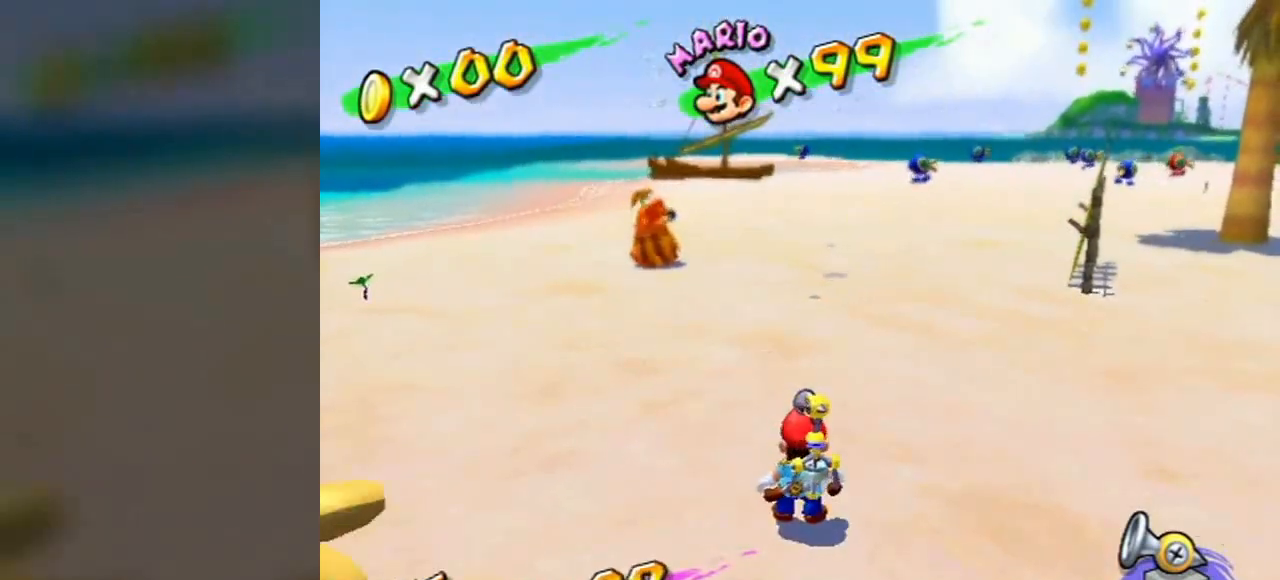
{"buttons": [], "left_stick": "center", "right_stick": "center", "events": []}
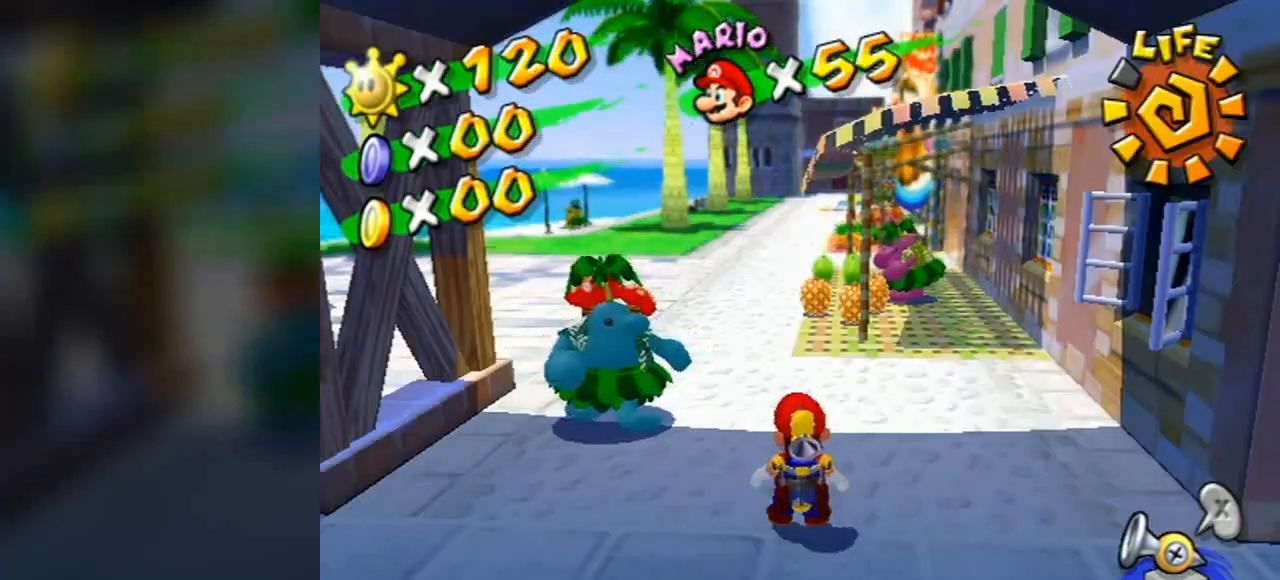
{"buttons": [], "left_stick": "center", "right_stick": "center", "events": []}
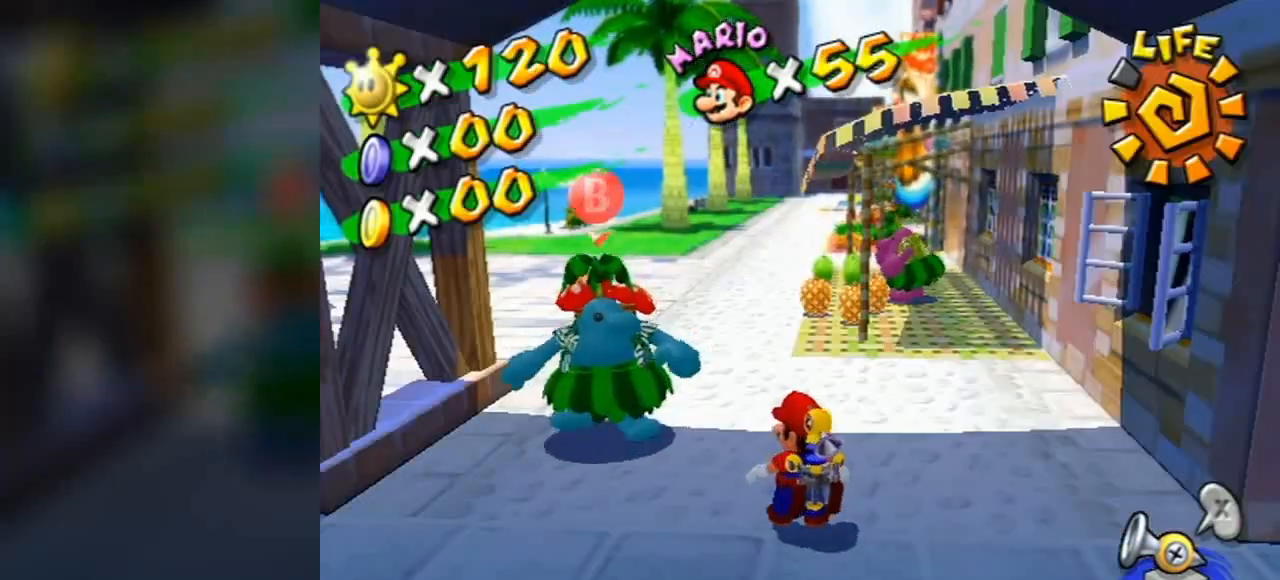
{"buttons": [], "left_stick": "center", "right_stick": "center", "events": [[104, "Y", "down"], [138, "Y", "up"]]}
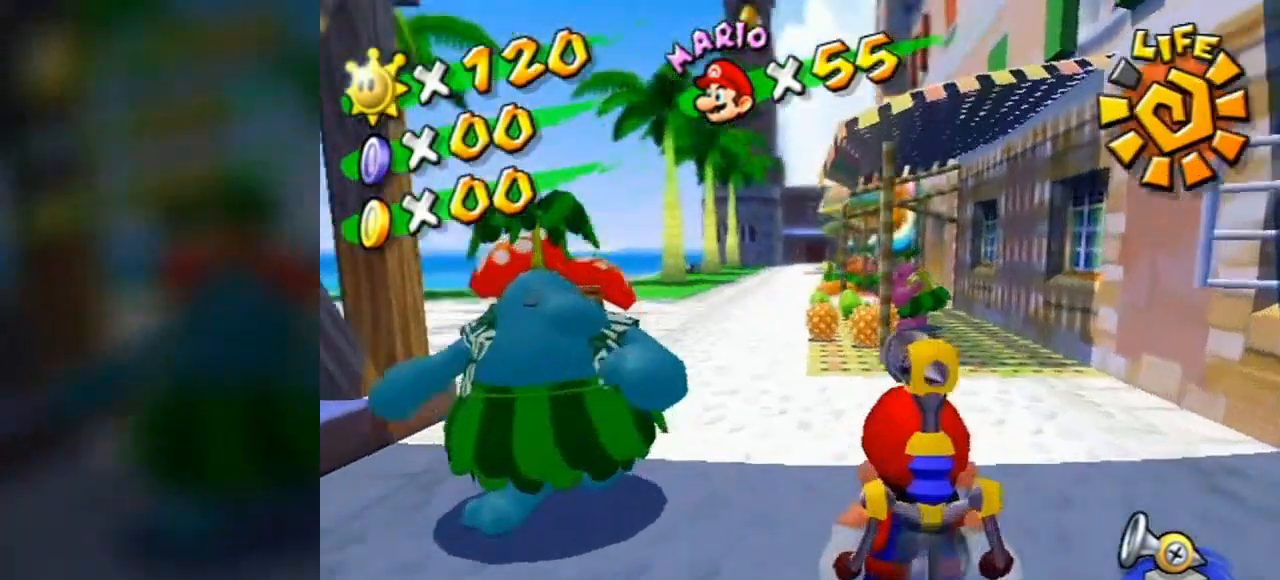
{"buttons": [], "left_stick": "center", "right_stick": "center", "events": []}
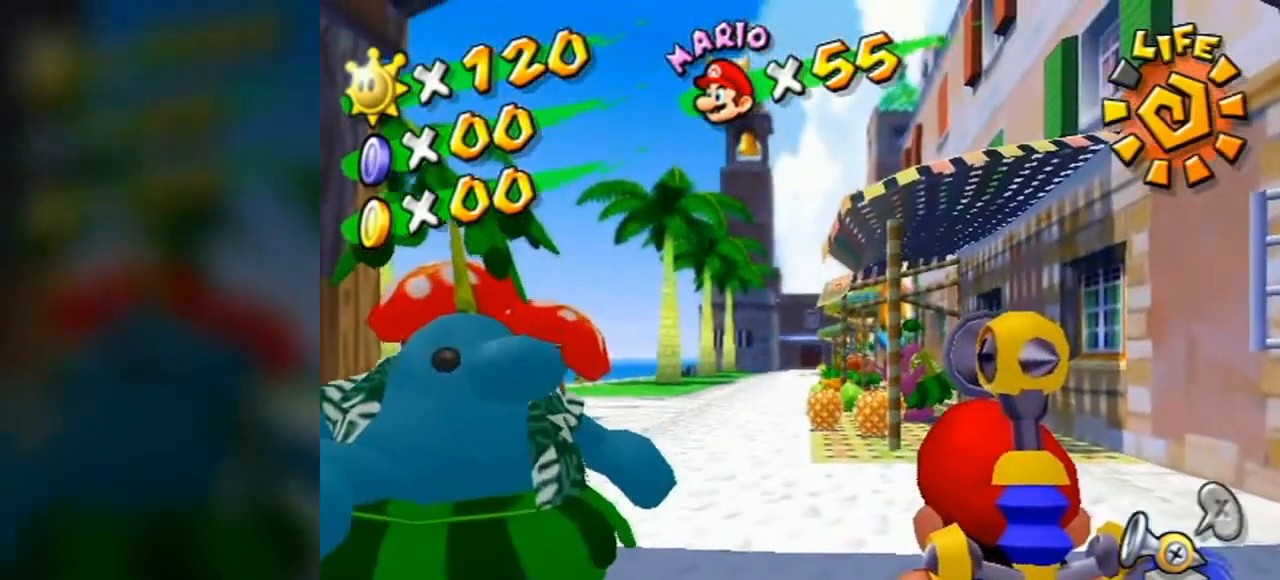
{"buttons": ["R1"], "left_stick": "center", "right_stick": "center", "events": [[69, "left_stick", "up-right"], [138, "left_stick", "center"], [345, "R1", "down"], [345, "left_stick", "up-right"], [414, "left_stick", "center"]]}
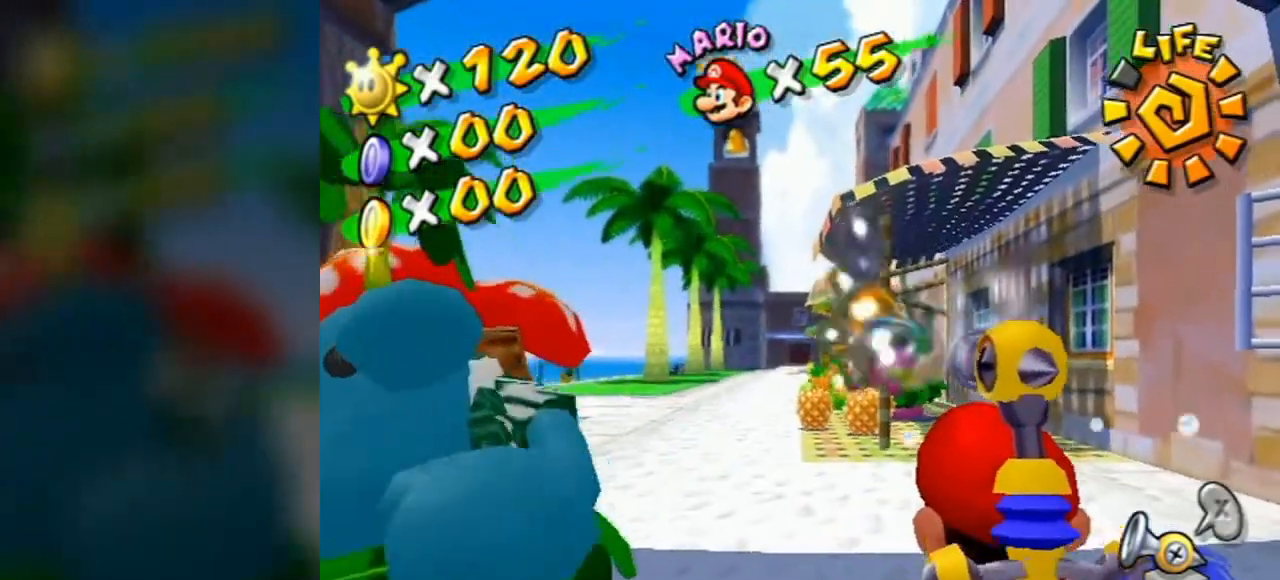
{"buttons": ["R1"], "left_stick": "center", "right_stick": "center", "events": [[103, "left_stick", "up-right"], [172, "left_stick", "center"]]}
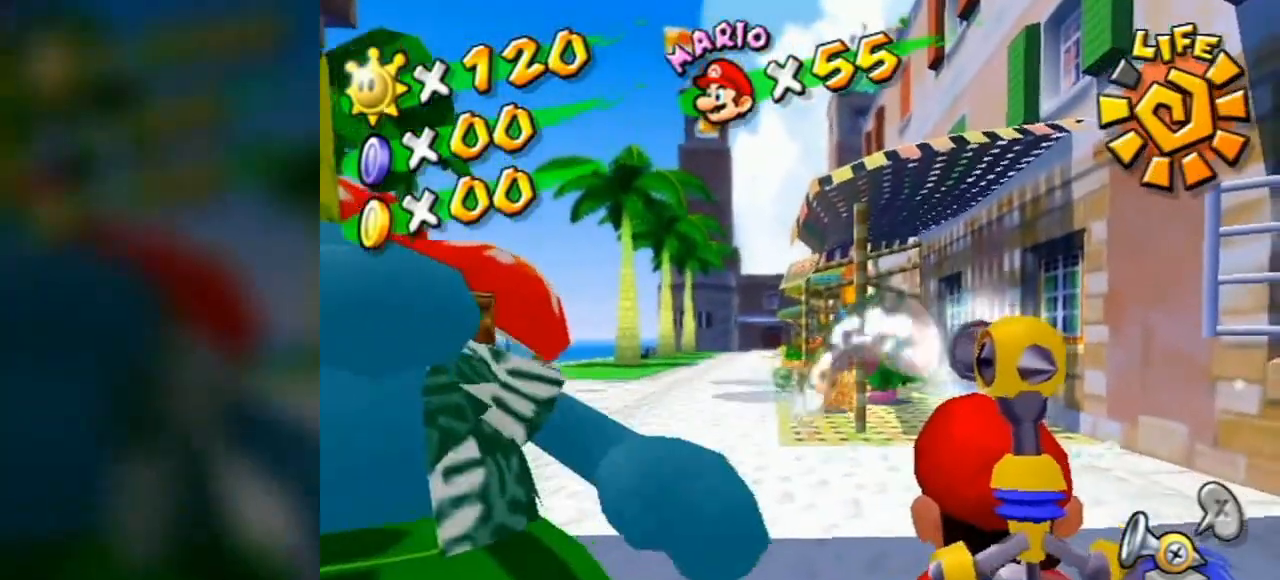
{"buttons": [], "left_stick": "down-left", "right_stick": "center", "events": [[380, "R1", "up"], [449, "left_stick", "down-left"]]}
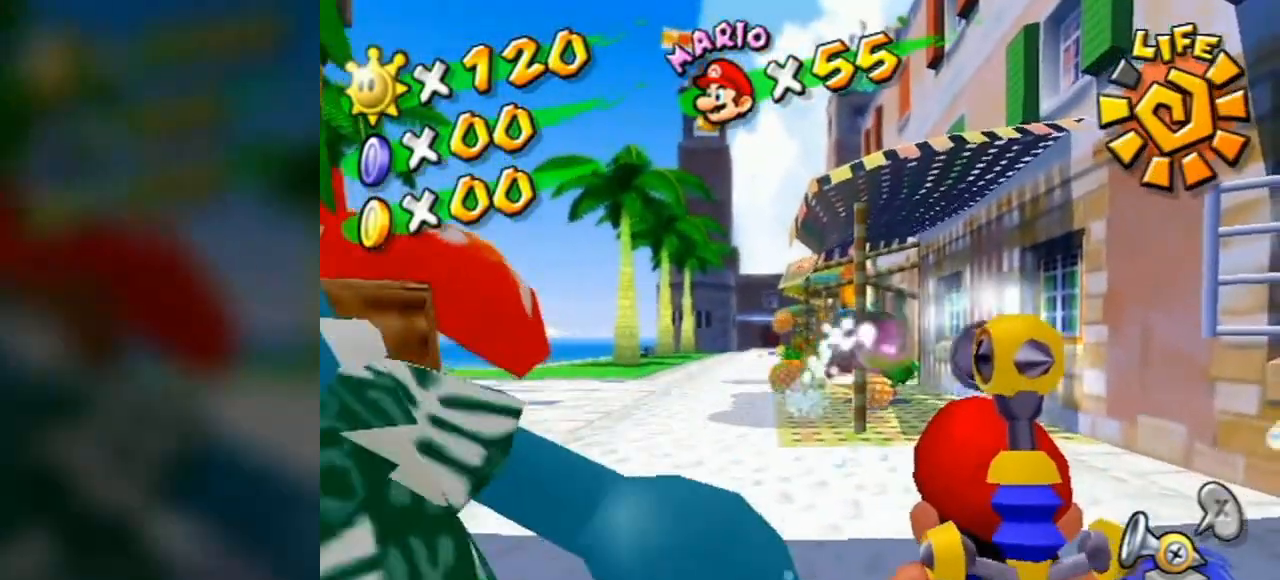
{"buttons": ["R1"], "left_stick": "center", "right_stick": "center", "events": [[207, "R1", "down"], [241, "left_stick", "center"]]}
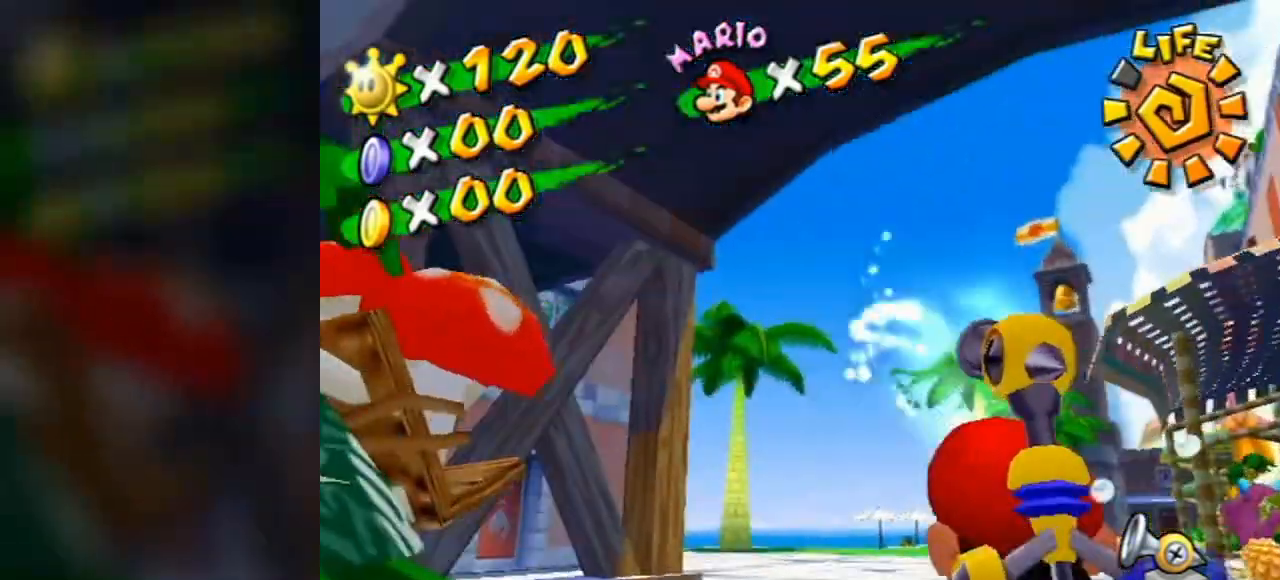
{"buttons": ["R1"], "left_stick": "center", "right_stick": "center", "events": [[104, "left_stick", "down-right"], [242, "left_stick", "center"]]}
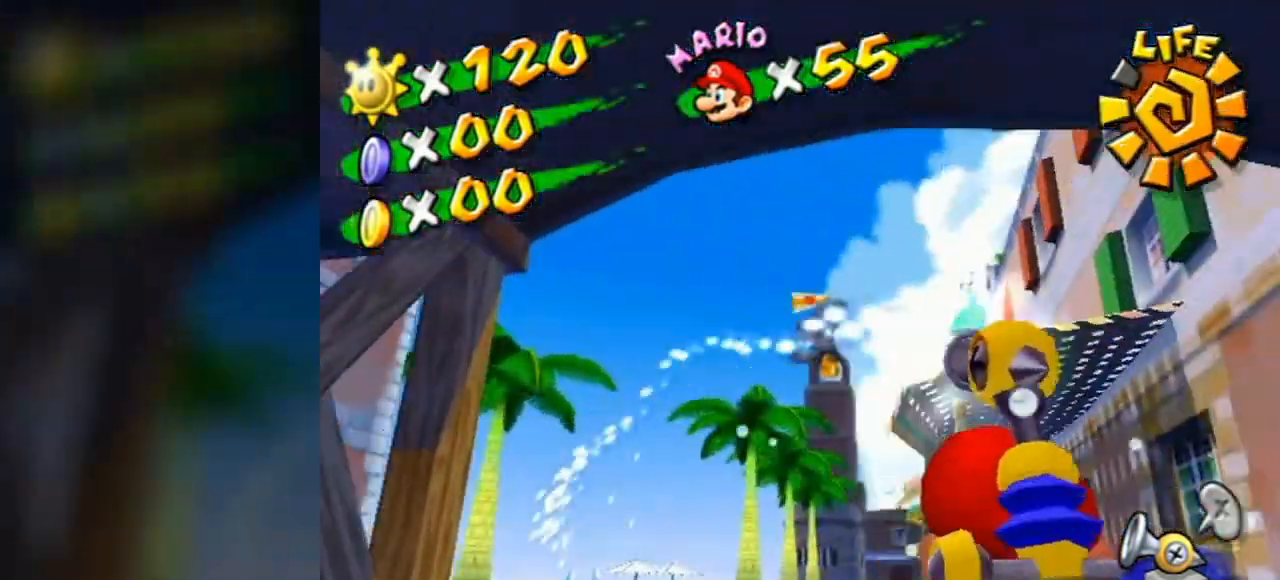
{"buttons": [], "left_stick": "center", "right_stick": "center", "events": [[34, "A", "down"], [172, "A", "up"], [172, "R1", "up"]]}
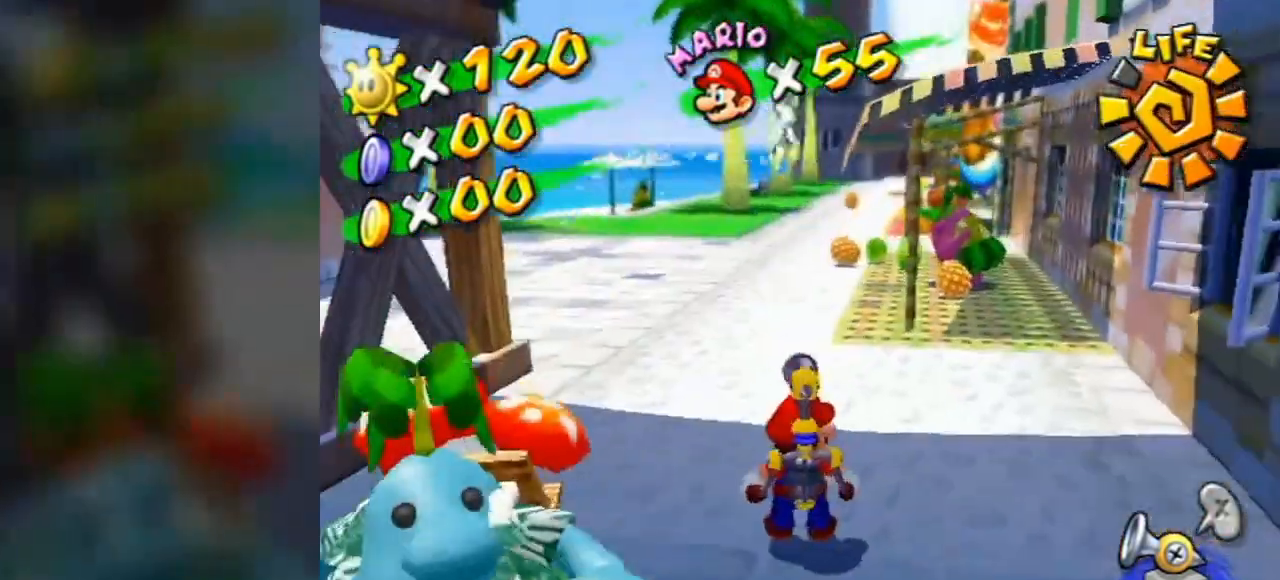
{"buttons": [], "left_stick": "up", "right_stick": "center", "events": [[104, "left_stick", "up-left"], [242, "left_stick", "up"]]}
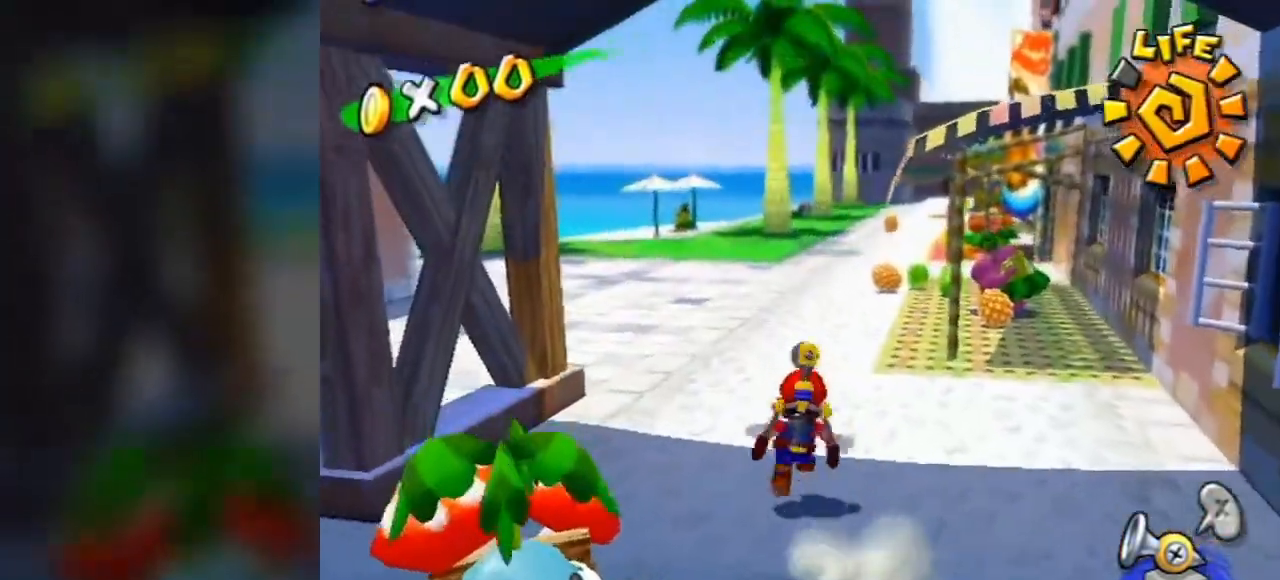
{"buttons": ["Y"], "left_stick": "center", "right_stick": "center", "events": [[138, "A", "down"], [414, "A", "up"], [448, "Y", "down"], [448, "left_stick", "center"]]}
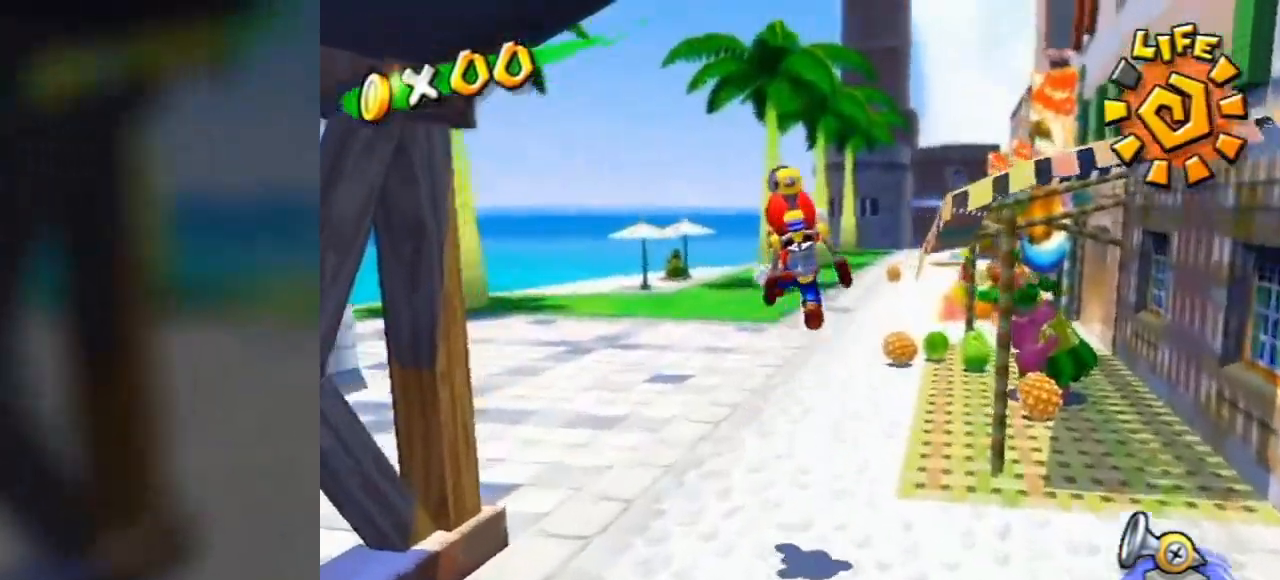
{"buttons": [], "left_stick": "center", "right_stick": "center", "events": [[35, "Y", "up"], [35, "left_stick", "left"], [414, "left_stick", "center"]]}
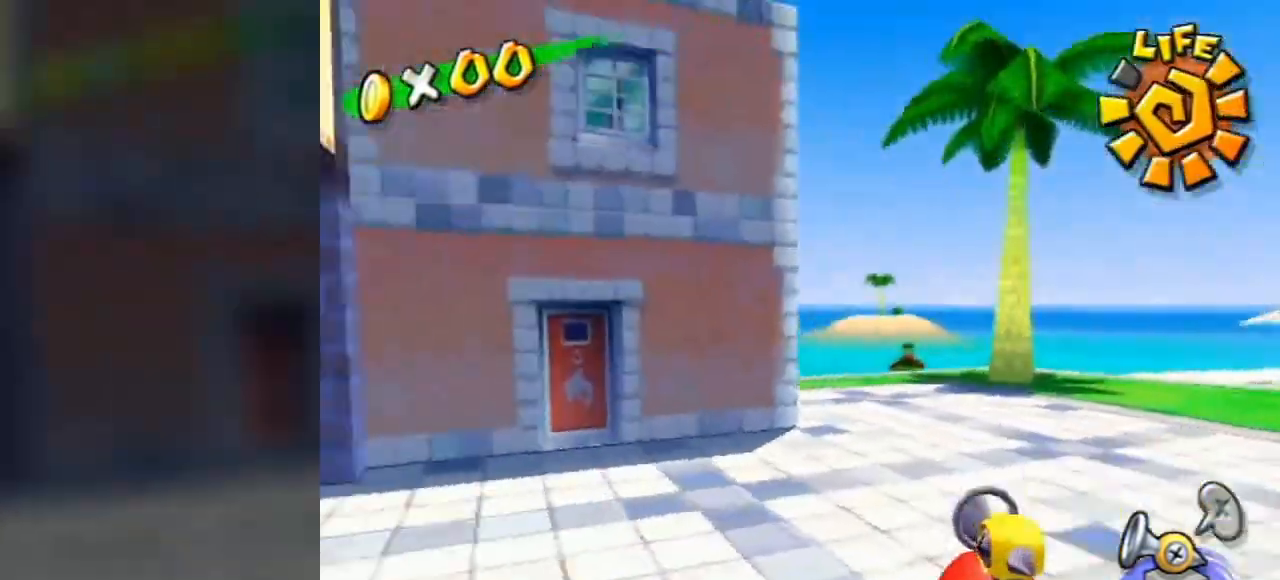
{"buttons": [], "left_stick": "center", "right_stick": "center", "events": [[414, "A", "down"], [517, "A", "up"]]}
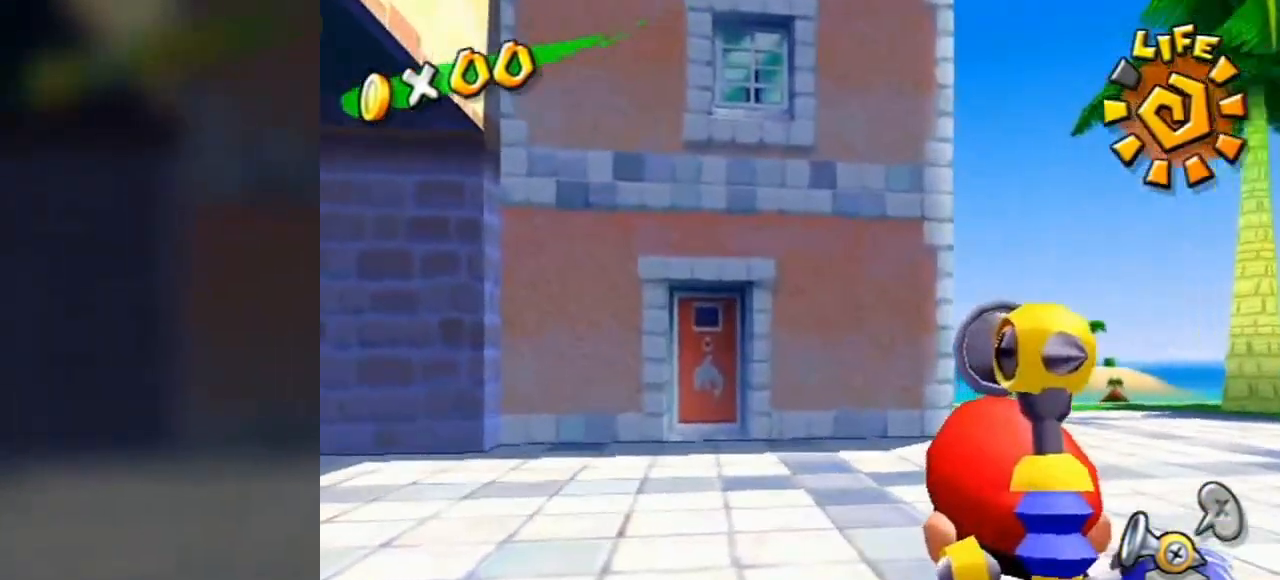
{"buttons": [], "left_stick": "up-right", "right_stick": "center", "events": [[345, "left_stick", "up"], [483, "left_stick", "up-right"]]}
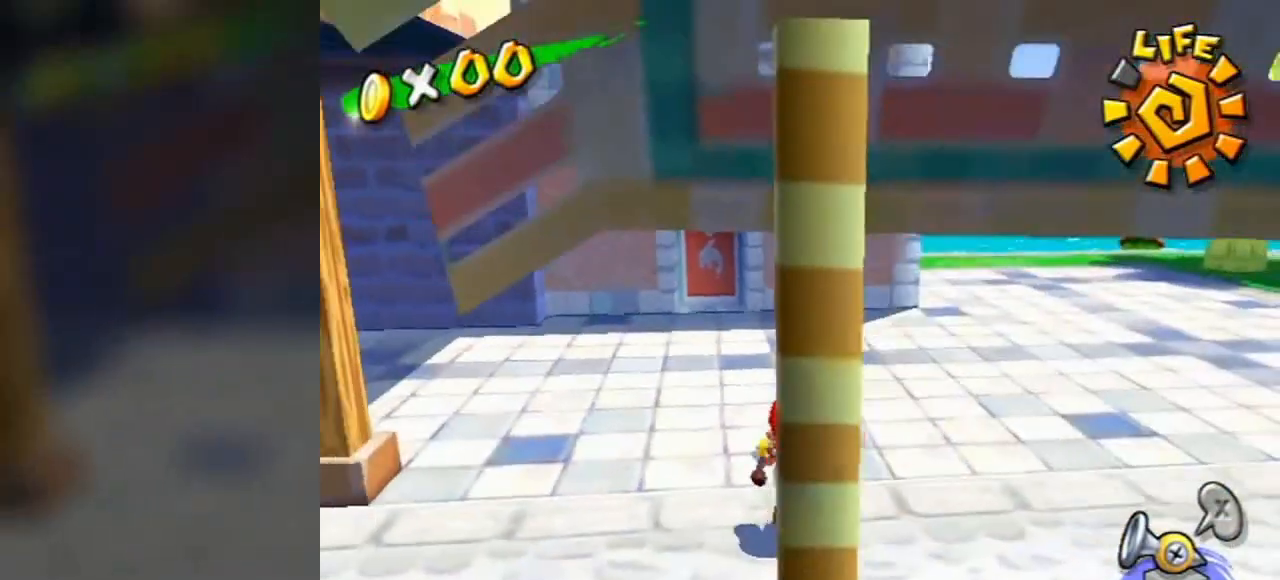
{"buttons": [], "left_stick": "up", "right_stick": "center", "events": [[448, "left_stick", "up"]]}
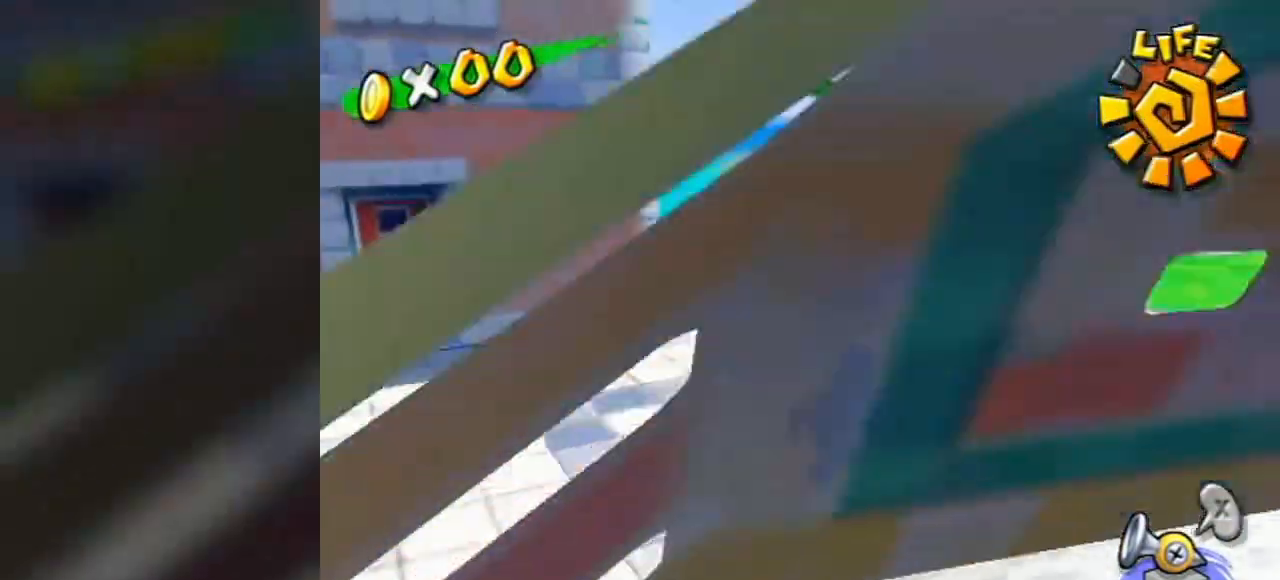
{"buttons": ["A", "Y"], "left_stick": "center", "right_stick": "center", "events": [[207, "A", "down"], [449, "Y", "down"], [449, "left_stick", "center"]]}
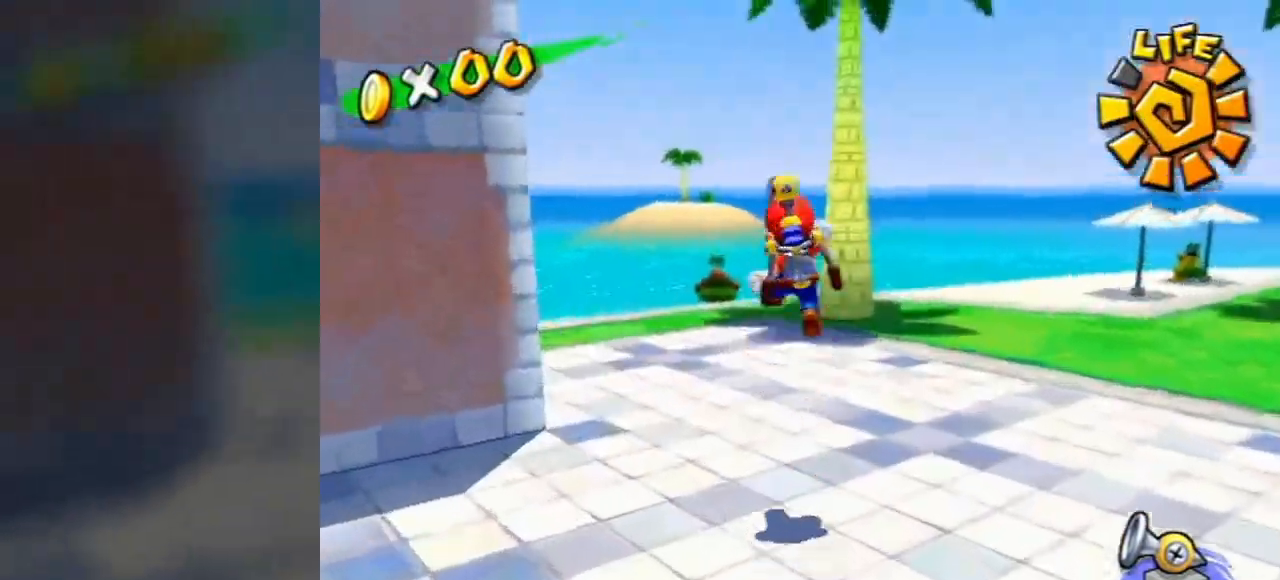
{"buttons": [], "left_stick": "right", "right_stick": "center", "events": [[69, "left_stick", "right"], [103, "A", "up"], [138, "Y", "up"]]}